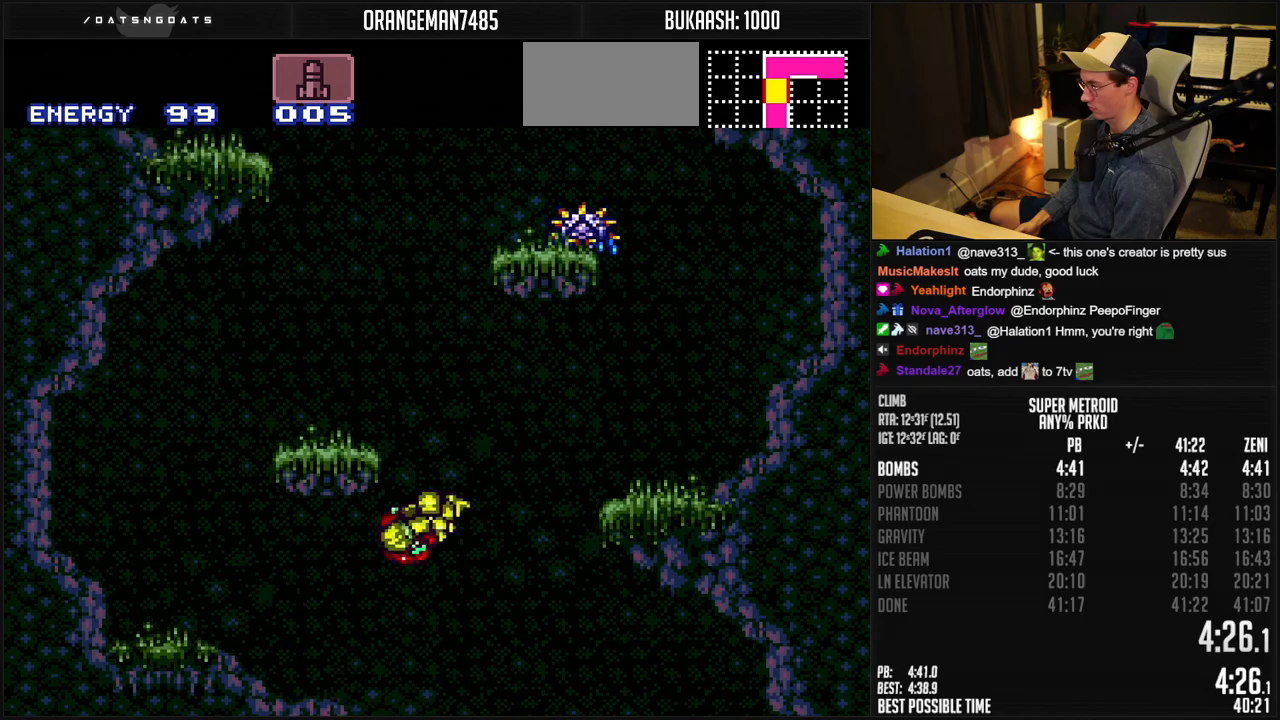
Gameplay with a controller (Nintendo layout); each line is a JSON object with the inputs held at the frame after it. "events" lists button and stick changes between this image and that frame as [ms after this image, input, new state], when the widget could be followed in between. Not read: L3 R3.
{"buttons": ["A", "DPAD_LEFT"], "events": [[233, "A", "up"], [250, "L1", "down"], [317, "A", "down"], [333, "L1", "up"]]}
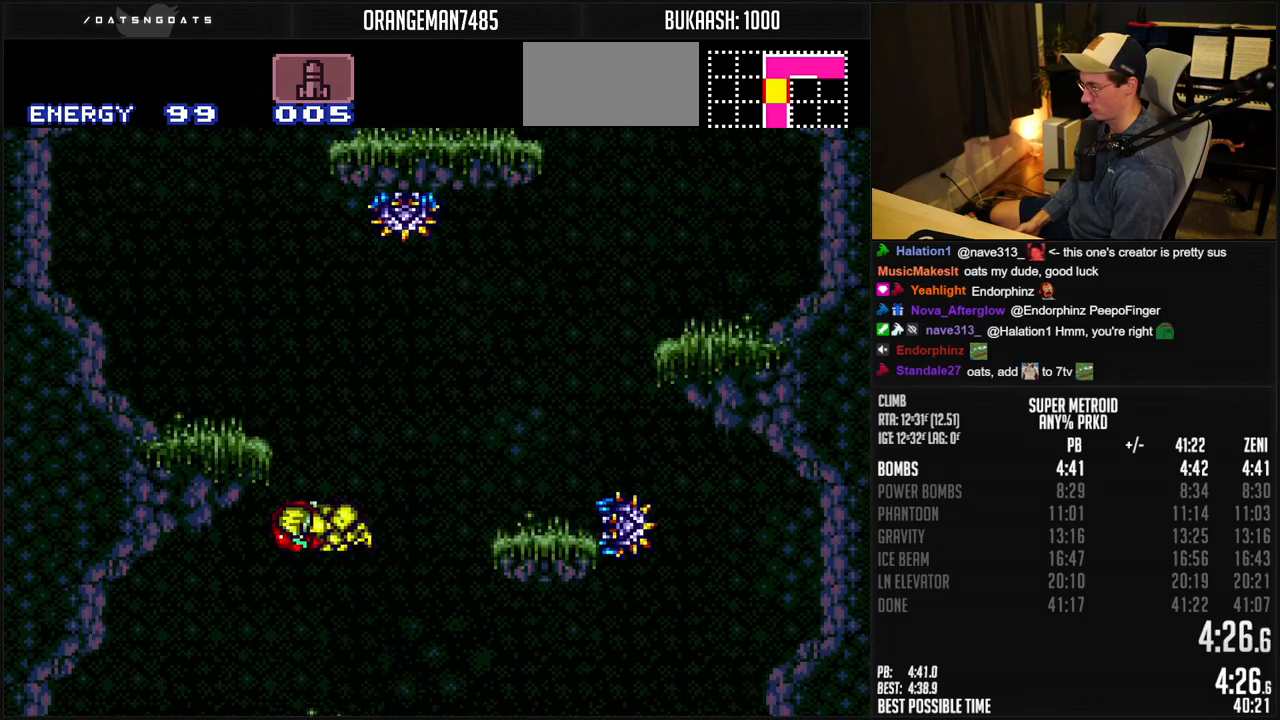
{"buttons": ["A", "DPAD_RIGHT"], "events": [[250, "A", "up"], [250, "L1", "down"], [367, "A", "down"], [367, "L1", "up"], [417, "DPAD_LEFT", "up"], [467, "DPAD_RIGHT", "down"]]}
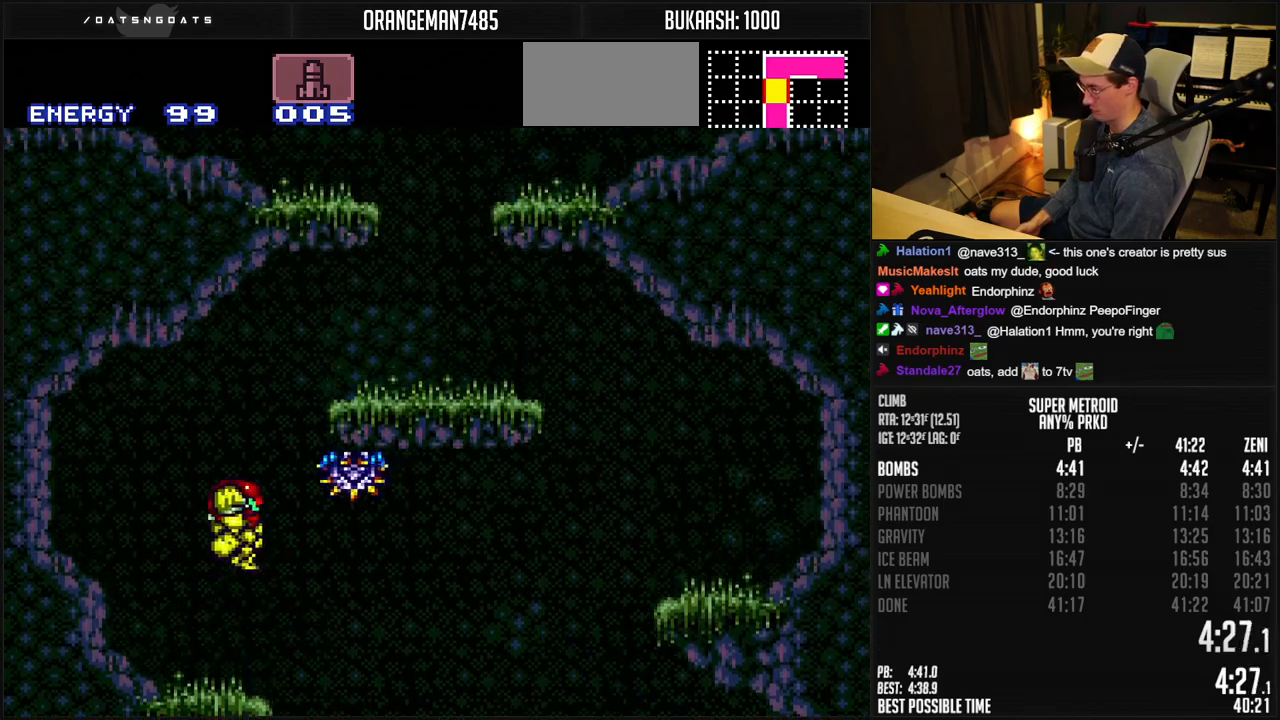
{"buttons": ["B", "DPAD_RIGHT"], "events": [[300, "A", "up"], [333, "B", "down"], [350, "L1", "down"], [417, "L1", "up"]]}
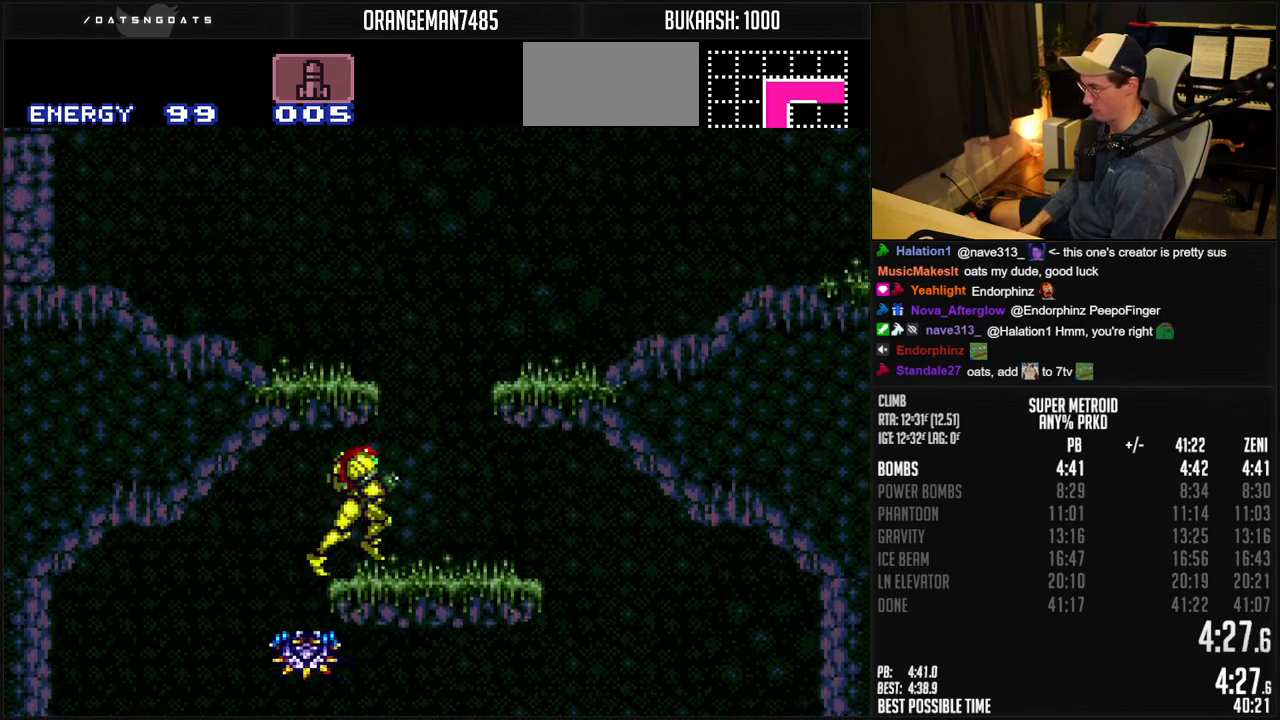
{"buttons": ["B", "DPAD_RIGHT"], "events": [[50, "A", "down"], [283, "DPAD_DOWN", "down"], [283, "DPAD_RIGHT", "up"], [333, "A", "up"], [333, "DPAD_RIGHT", "down"], [350, "DPAD_DOWN", "up"], [400, "R1", "down"], [483, "R1", "up"]]}
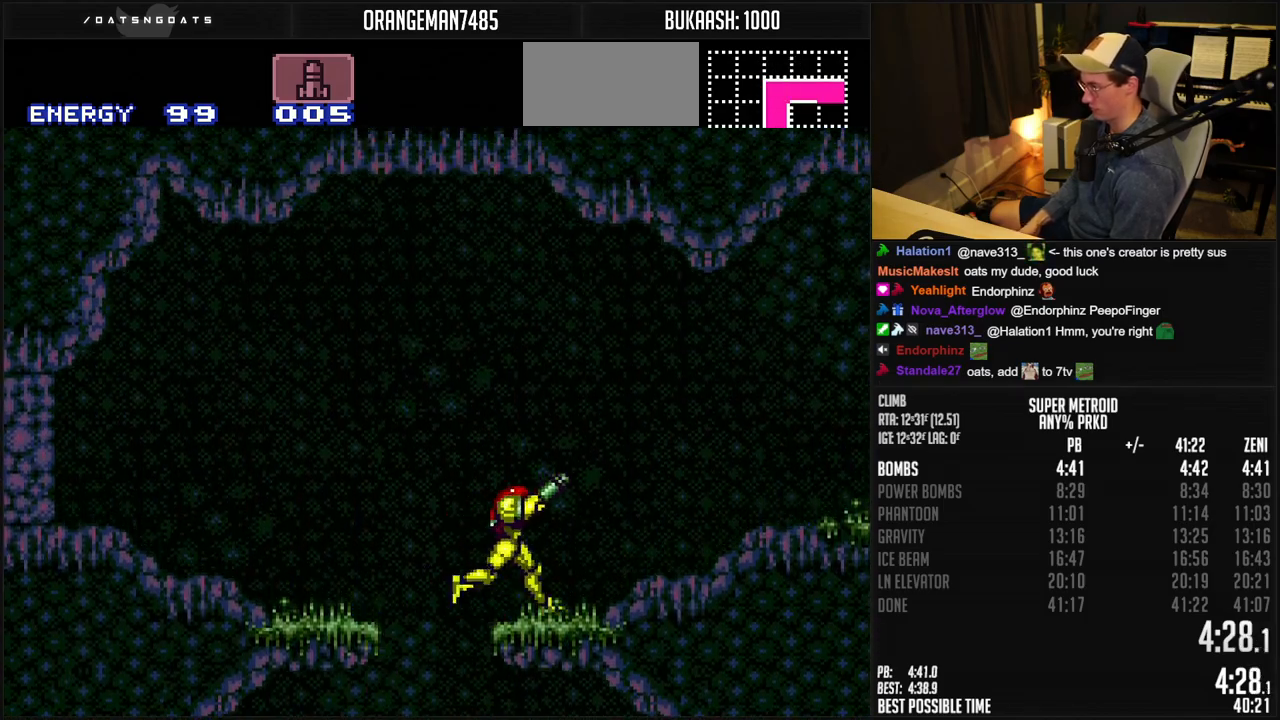
{"buttons": ["B", "DPAD_RIGHT"], "events": [[100, "L1", "down"], [233, "L1", "up"], [350, "R1", "down"], [383, "L1", "down"], [400, "R1", "up"], [433, "L1", "up"]]}
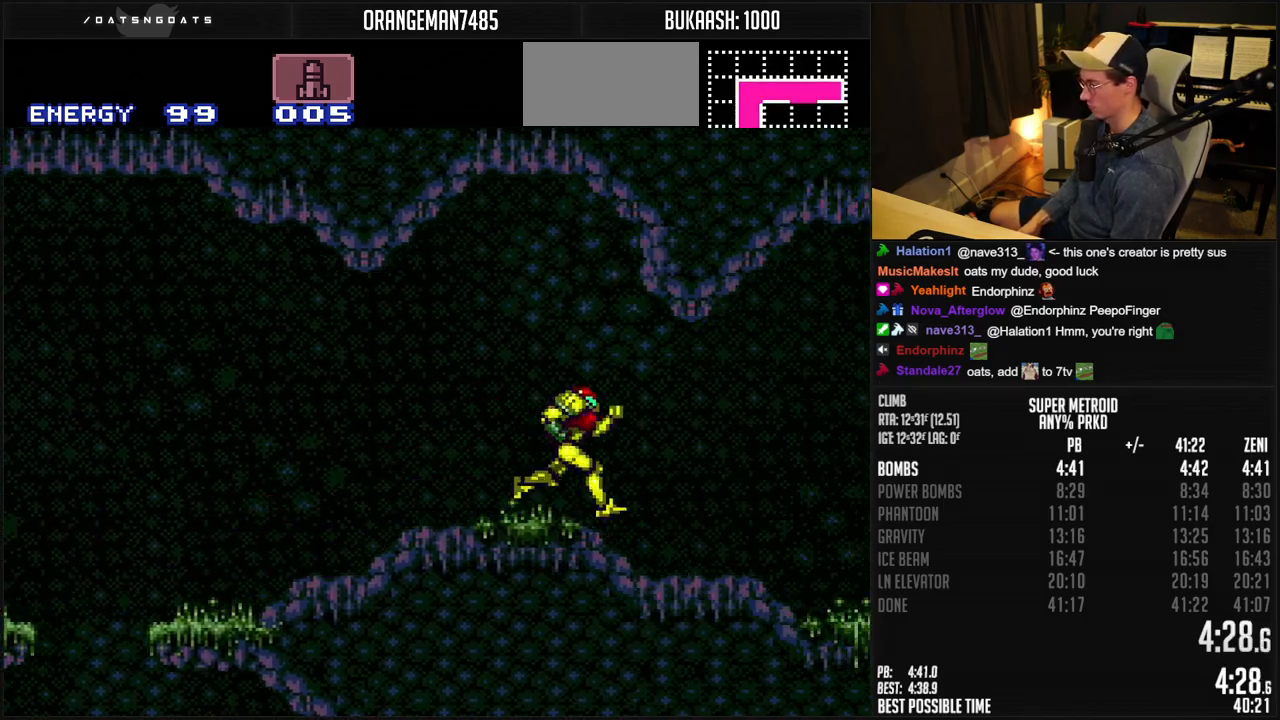
{"buttons": ["A", "B", "DPAD_RIGHT"], "events": [[433, "A", "down"]]}
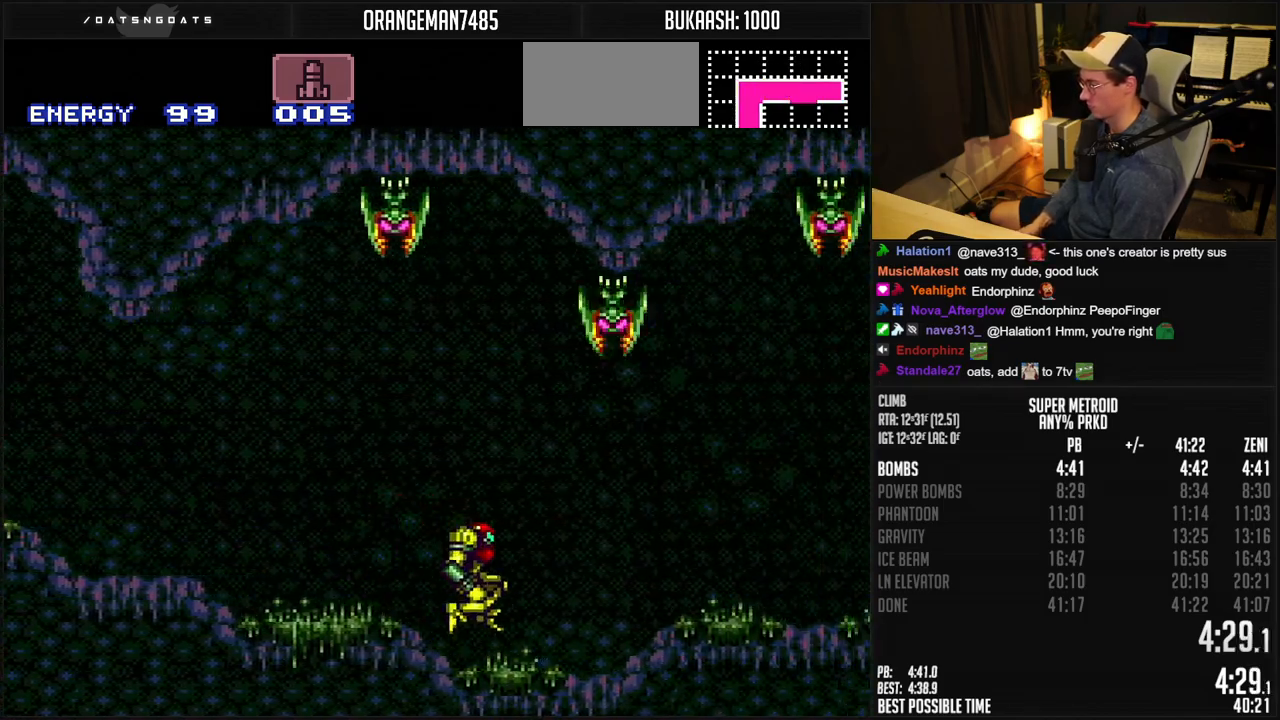
{"buttons": ["B", "X", "DPAD_RIGHT"], "events": [[17, "A", "up"], [17, "B", "up"], [83, "A", "down"], [83, "B", "down"], [117, "DPAD_DOWN", "down"], [167, "DPAD_DOWN", "up"], [300, "A", "up"], [300, "DPAD_DOWN", "down"], [300, "DPAD_RIGHT", "up"], [333, "DPAD_RIGHT", "down"], [367, "DPAD_DOWN", "up"], [417, "X", "down"]]}
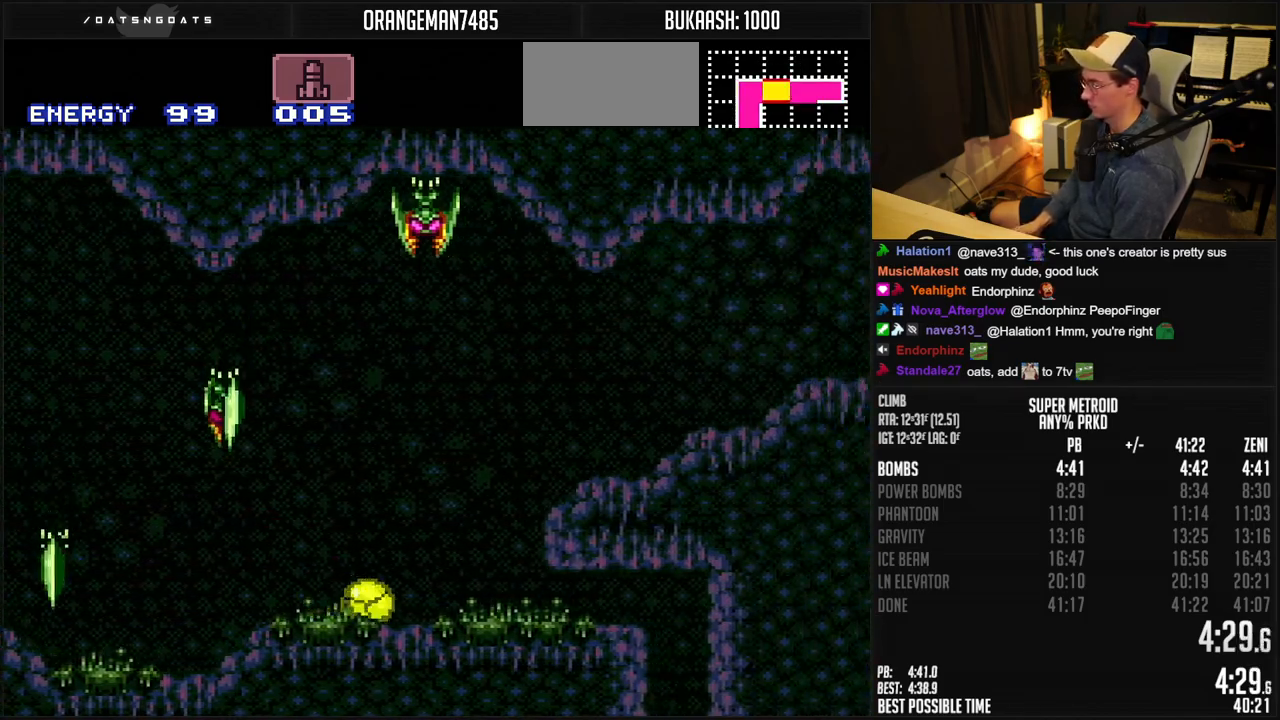
{"buttons": ["B", "X"], "events": [[400, "DPAD_RIGHT", "up"]]}
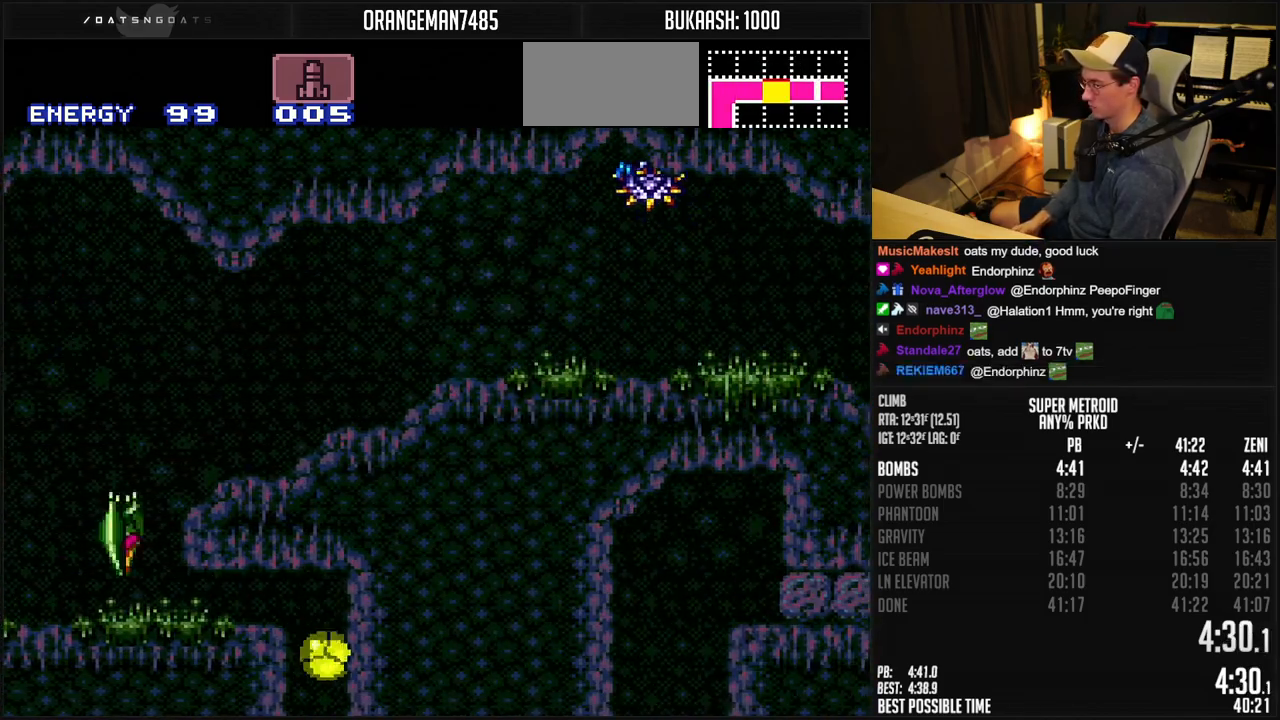
{"buttons": ["B", "X", "DPAD_RIGHT"], "events": [[417, "DPAD_RIGHT", "down"]]}
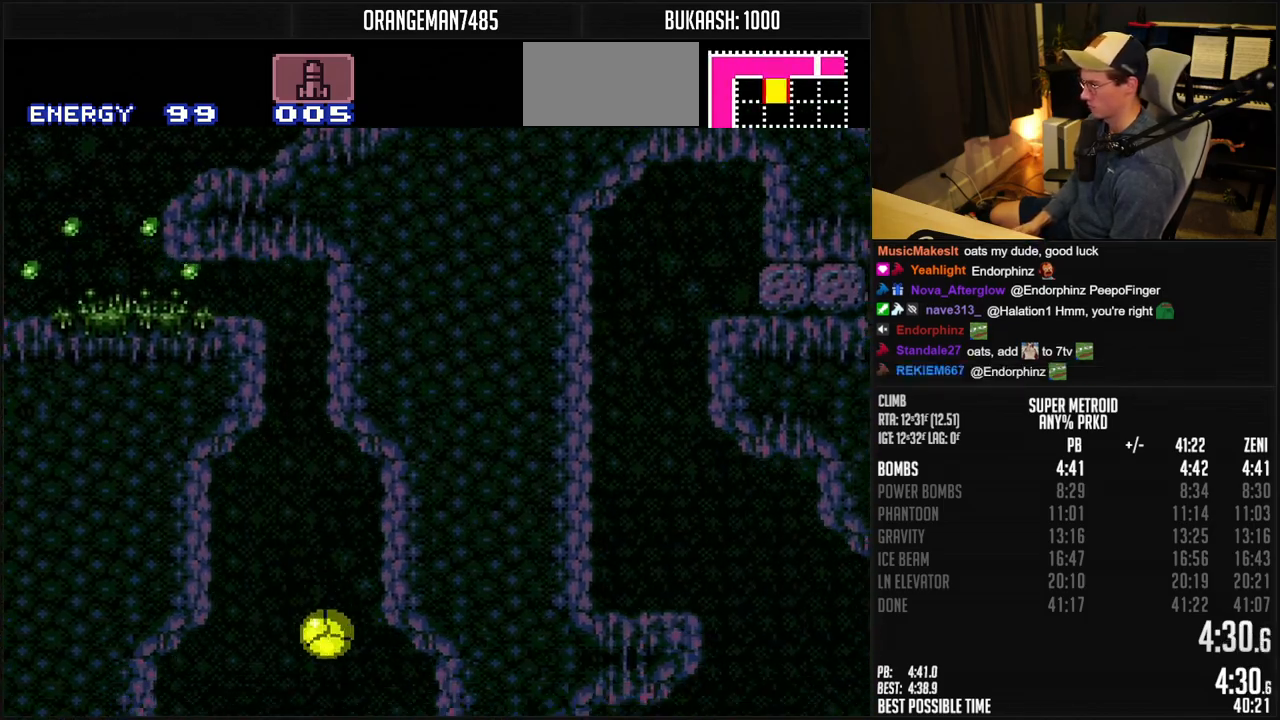
{"buttons": ["B", "X"], "events": [[483, "DPAD_RIGHT", "up"]]}
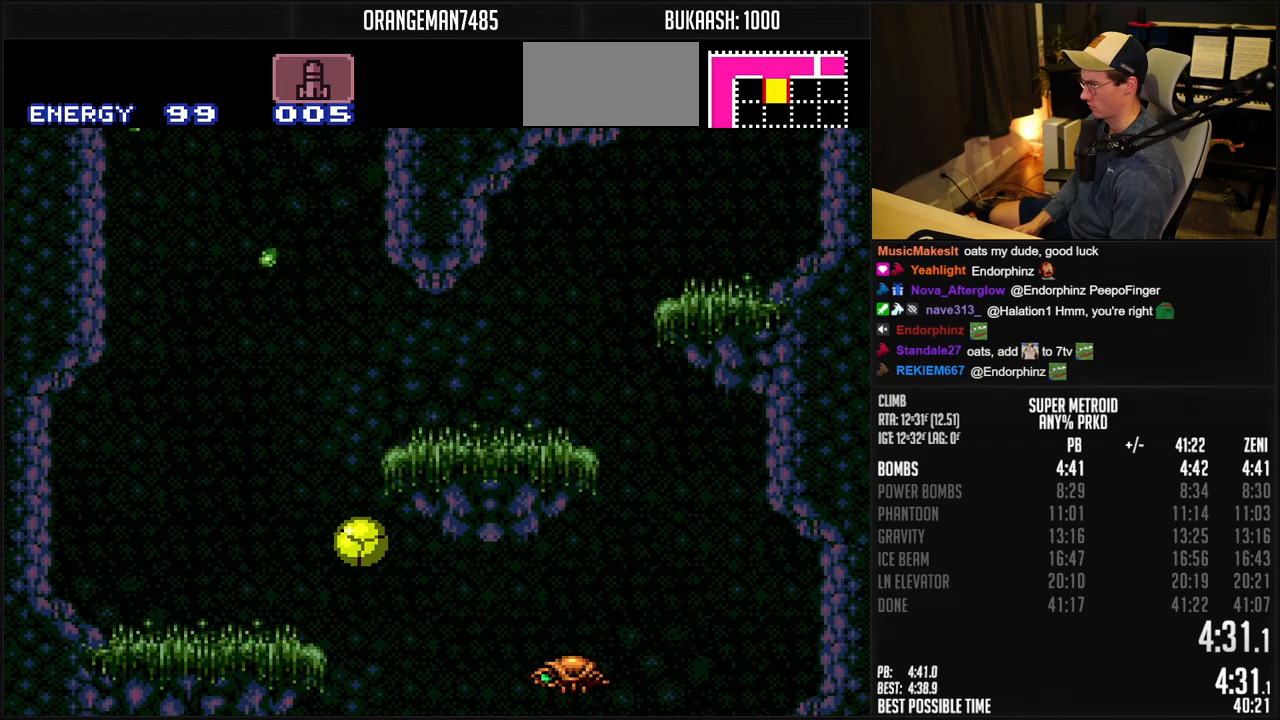
{"buttons": ["B", "X", "DPAD_UP"], "events": [[483, "DPAD_UP", "down"]]}
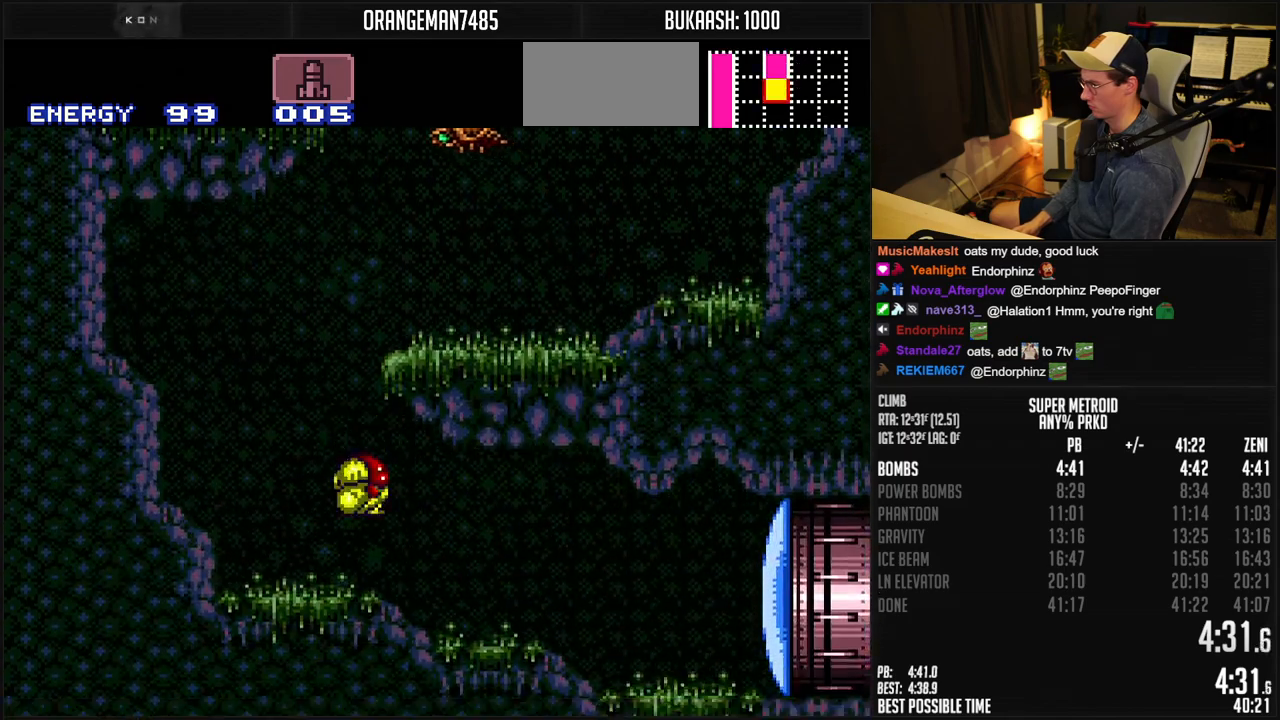
{"buttons": ["B", "DPAD_RIGHT"], "events": [[83, "DPAD_UP", "up"], [167, "X", "up"], [183, "DPAD_RIGHT", "down"], [233, "Y", "down"], [317, "Y", "up"]]}
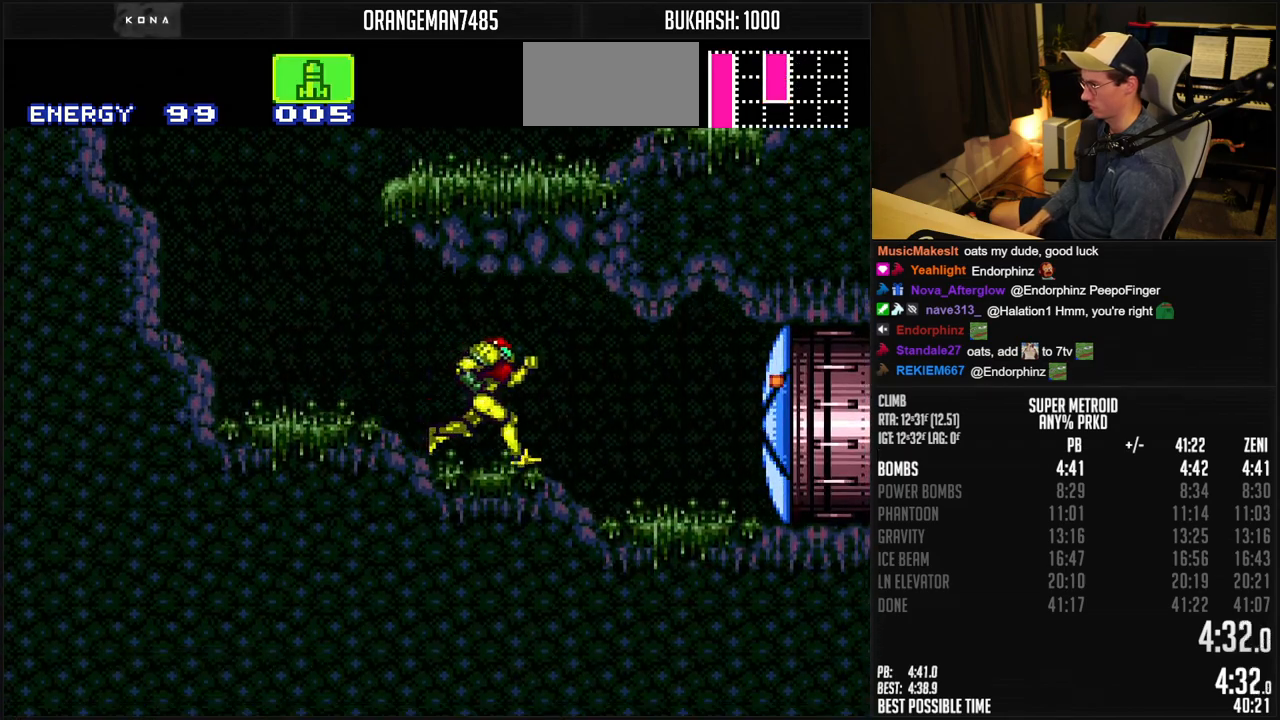
{"buttons": ["B", "DPAD_RIGHT"], "events": []}
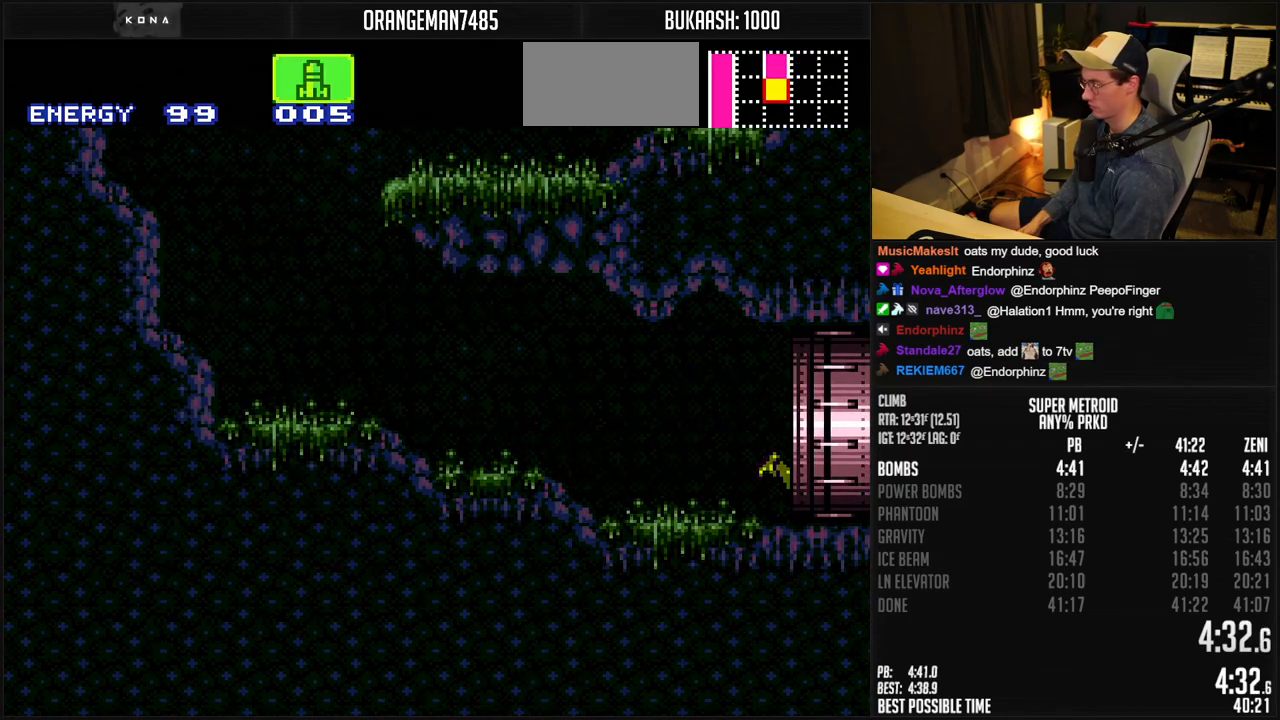
{"buttons": ["B"], "events": [[250, "B", "up"], [317, "DPAD_RIGHT", "up"], [450, "B", "down"]]}
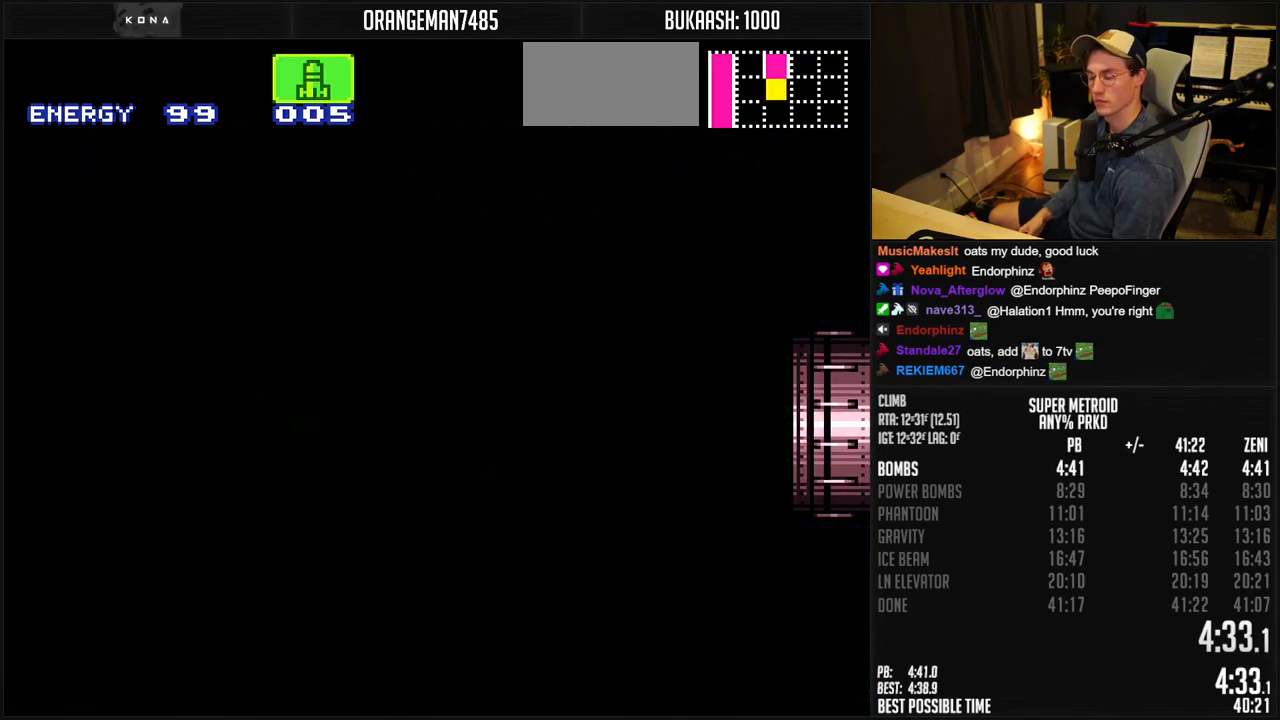
{"buttons": ["B"], "events": [[100, "B", "up"], [350, "B", "down"]]}
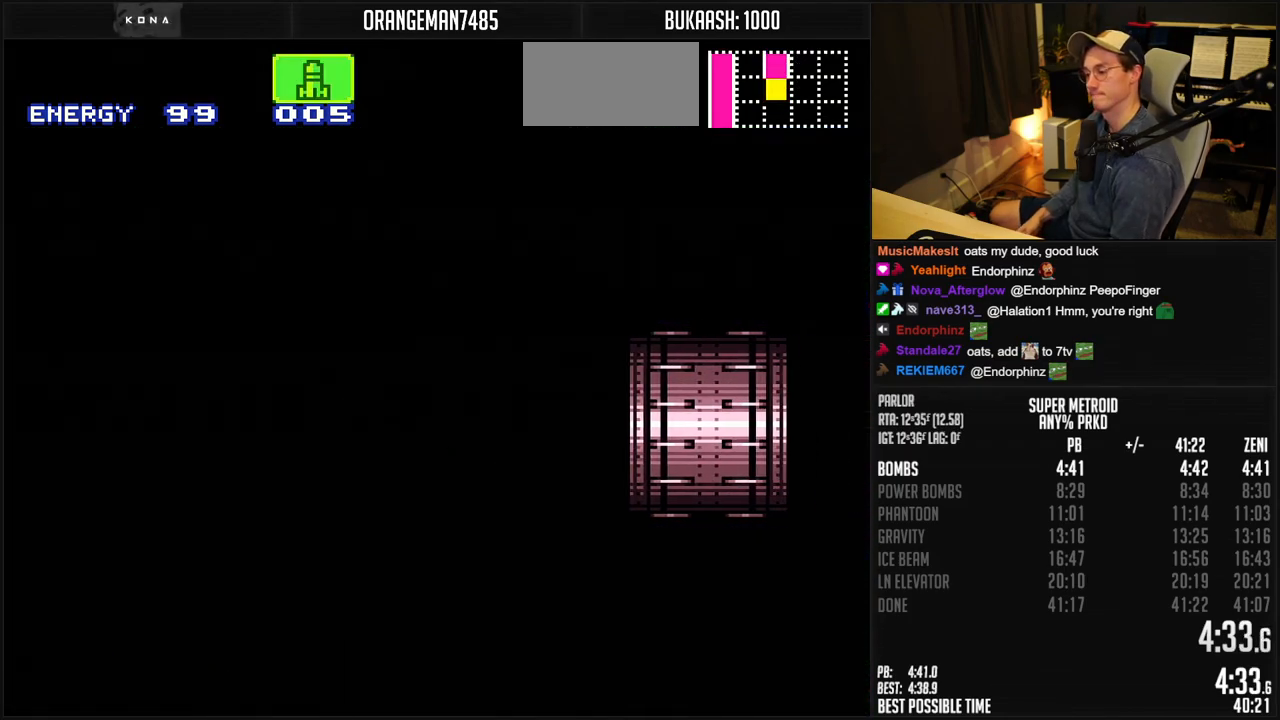
{"buttons": ["B"], "events": [[417, "DPAD_RIGHT", "down"], [500, "DPAD_RIGHT", "up"]]}
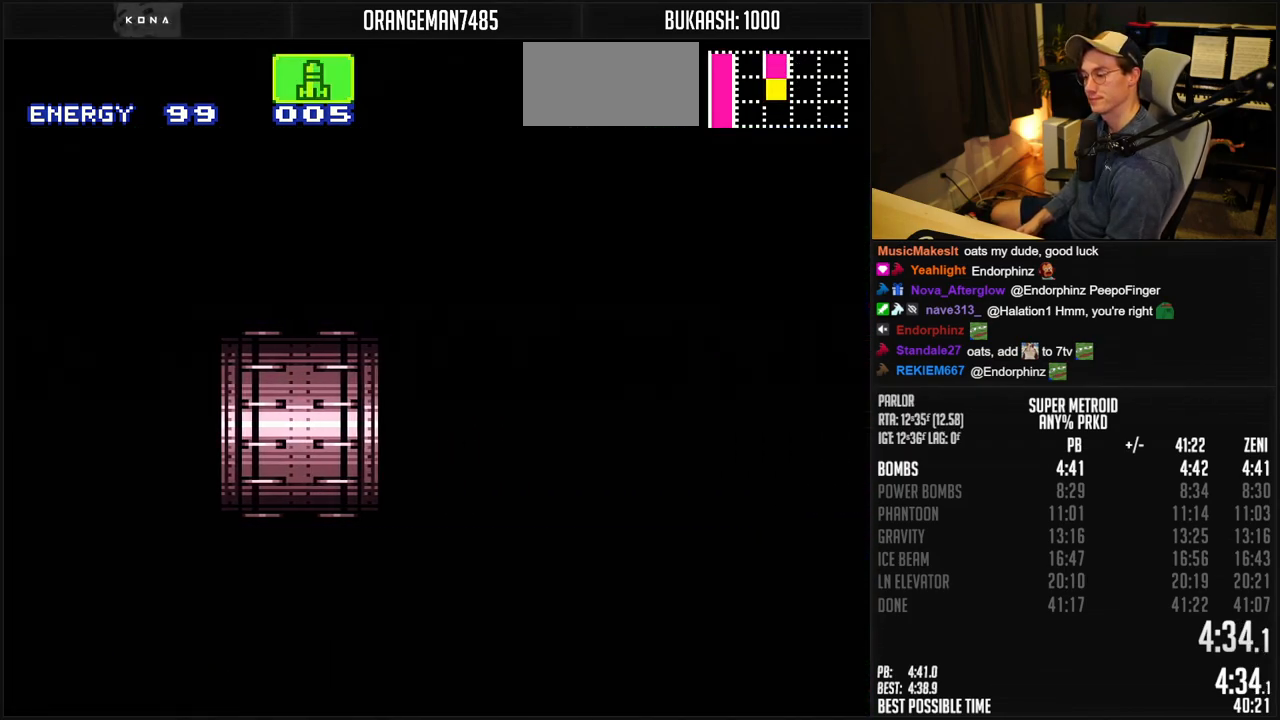
{"buttons": ["B"], "events": [[150, "DPAD_RIGHT", "down"], [250, "DPAD_RIGHT", "up"], [350, "DPAD_RIGHT", "down"], [500, "DPAD_RIGHT", "up"]]}
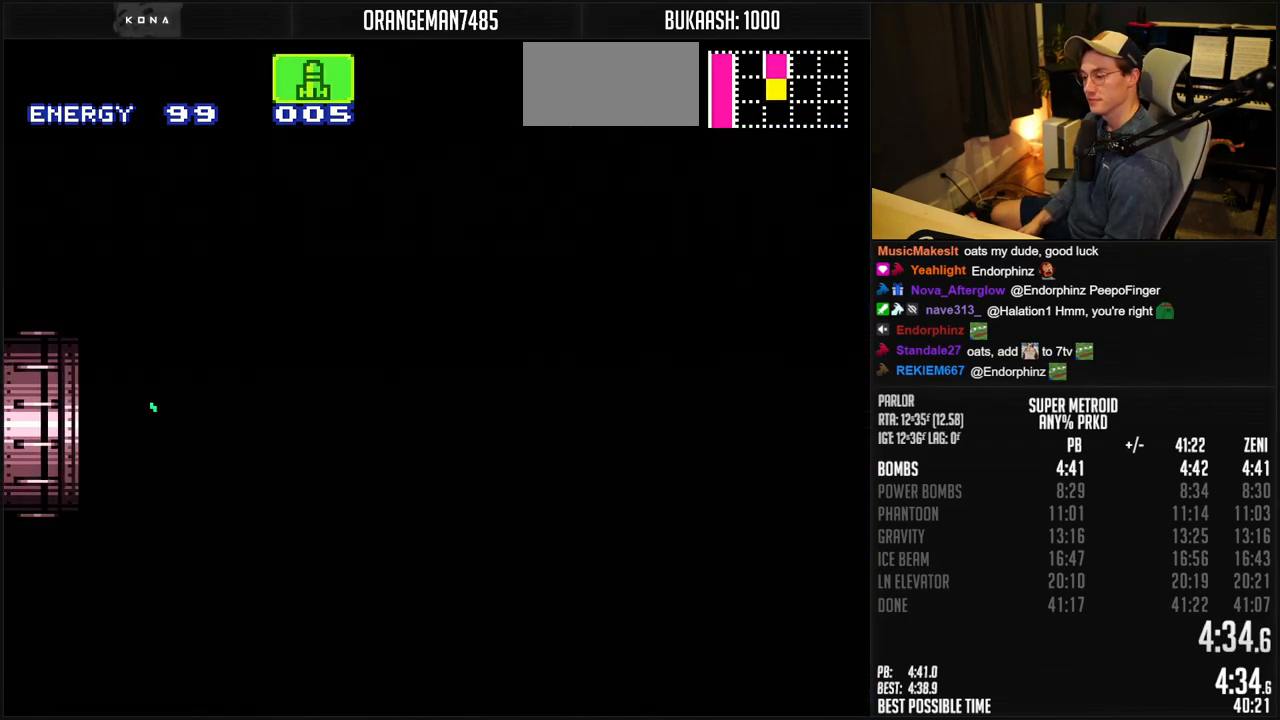
{"buttons": ["B", "DPAD_RIGHT"], "events": [[83, "DPAD_RIGHT", "down"]]}
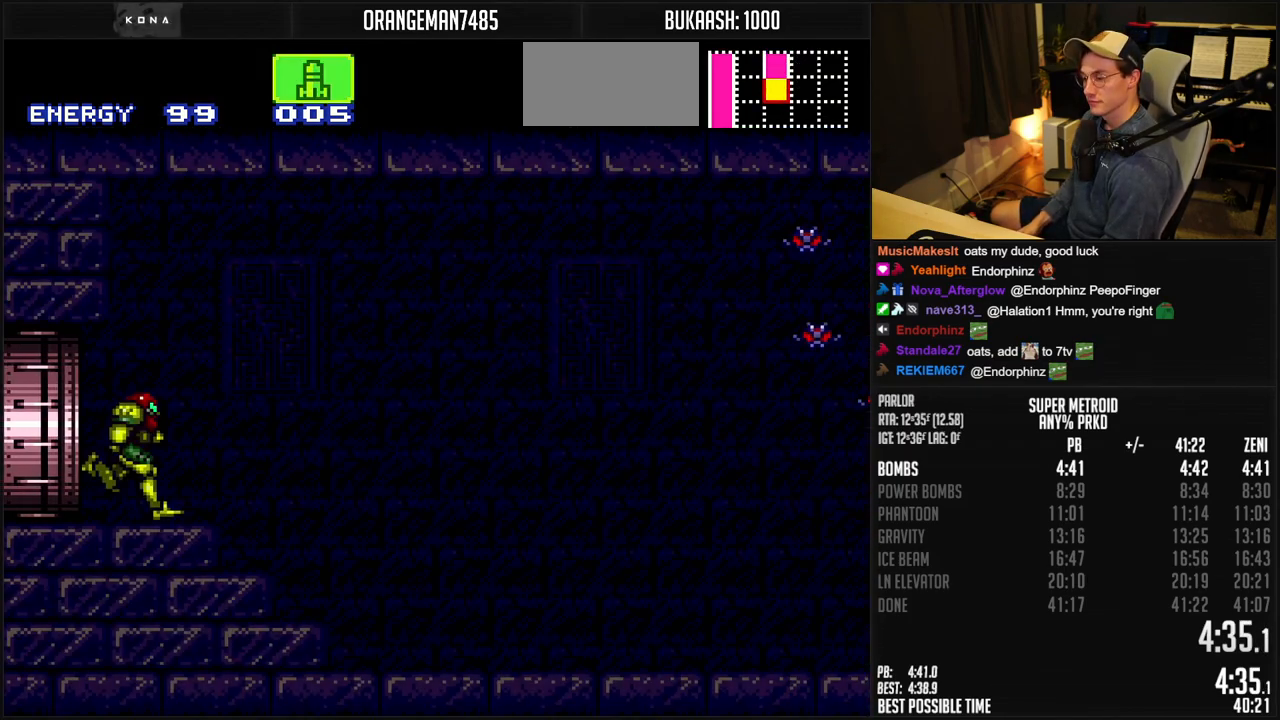
{"buttons": ["B", "DPAD_RIGHT"], "events": []}
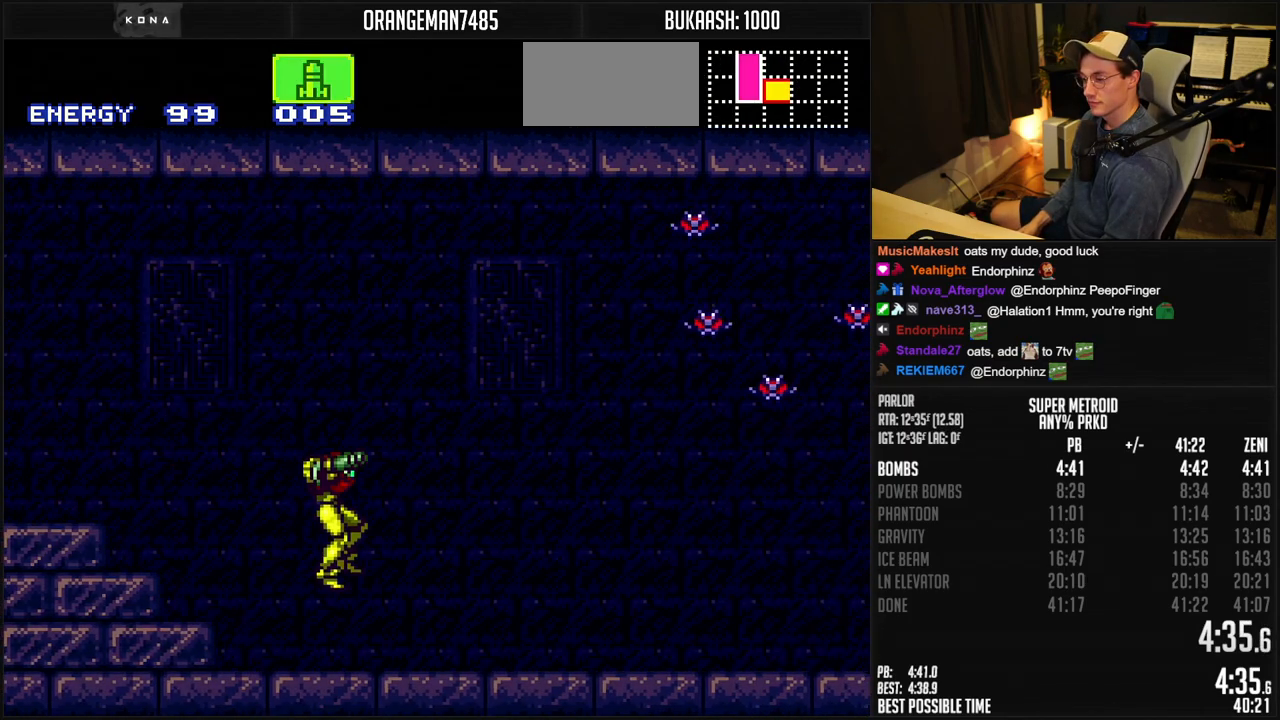
{"buttons": ["B", "L1", "DPAD_RIGHT"], "events": [[233, "R1", "down"], [300, "R1", "up"], [367, "R1", "down"], [417, "R1", "up"], [467, "L1", "down"]]}
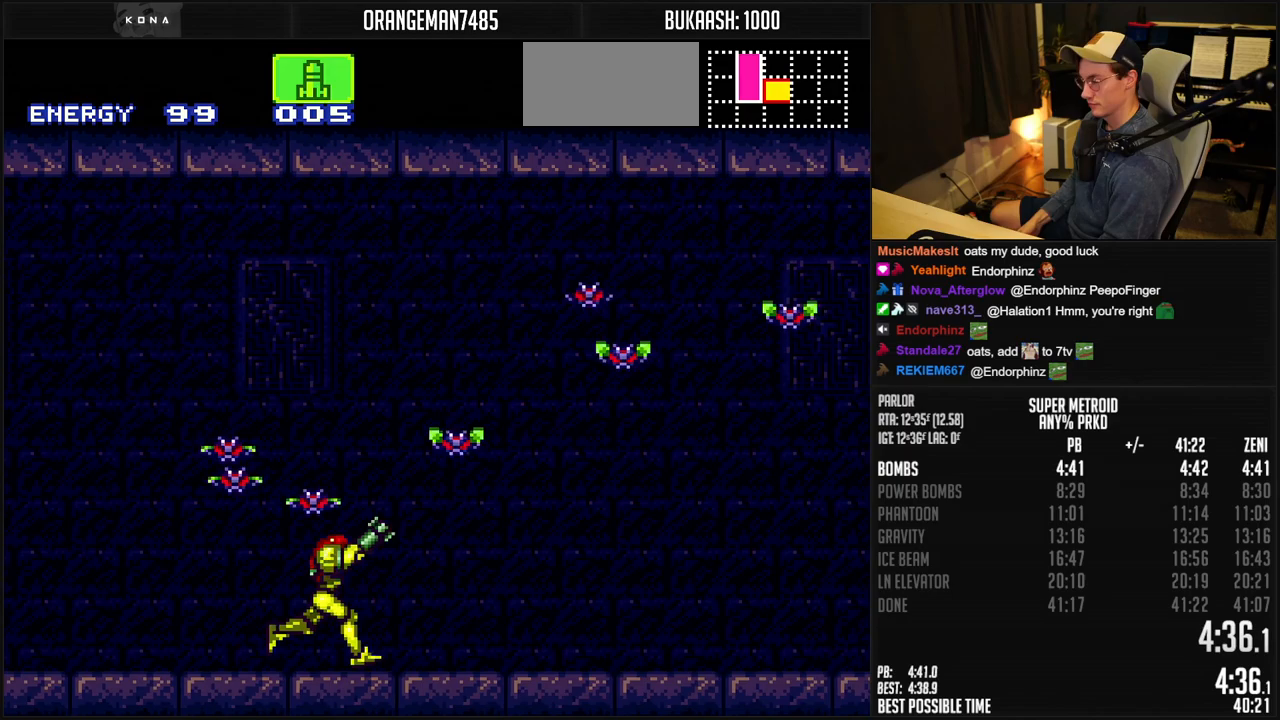
{"buttons": ["B", "R1", "DPAD_RIGHT"], "events": [[183, "L1", "up"], [183, "R1", "down"], [333, "L1", "down"], [333, "R1", "up"], [383, "L1", "up"], [450, "L1", "down"], [500, "L1", "up"], [500, "R1", "down"]]}
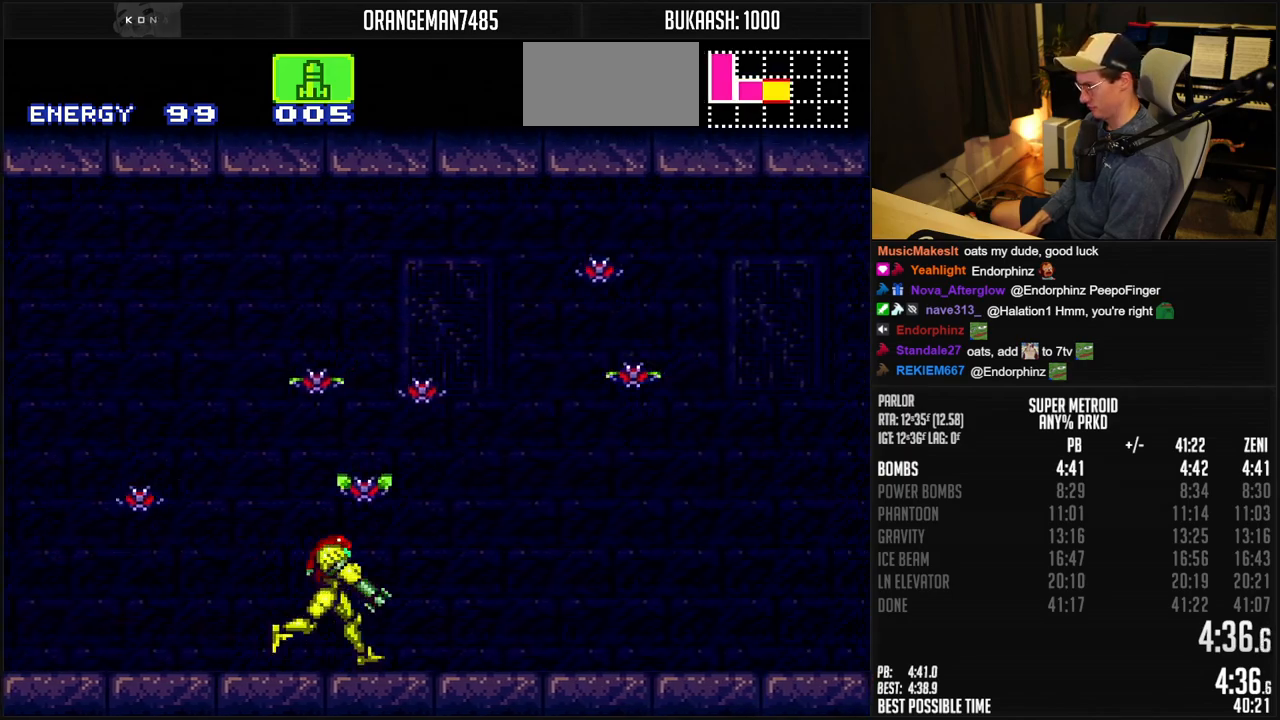
{"buttons": ["A", "B", "X", "DPAD_RIGHT"], "events": [[50, "L1", "down"], [50, "R1", "up"], [183, "L1", "up"], [217, "R1", "down"], [267, "R1", "up"], [300, "A", "down"], [467, "X", "down"]]}
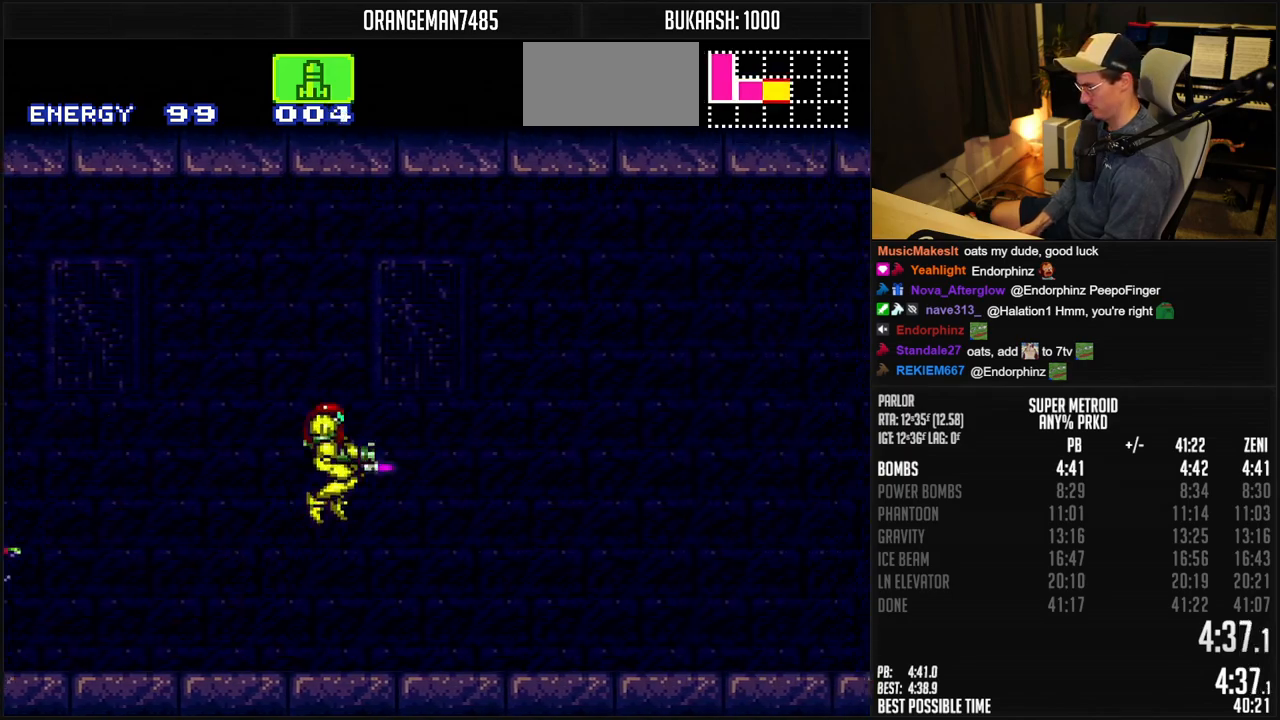
{"buttons": ["B", "L1", "DPAD_RIGHT"], "events": [[17, "X", "up"], [150, "X", "down"], [217, "X", "up"], [250, "L1", "down"], [417, "A", "up"], [417, "B", "up"], [467, "B", "down"]]}
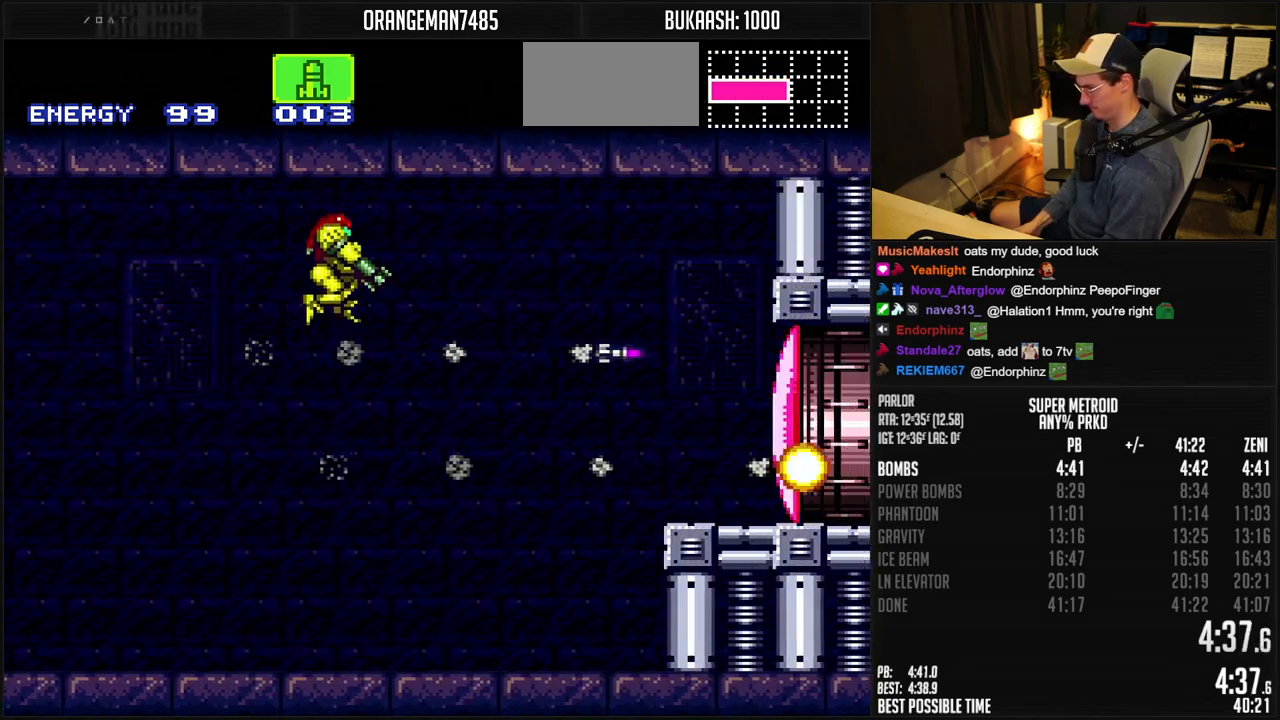
{"buttons": ["B", "X", "L1", "DPAD_RIGHT"], "events": [[17, "X", "down"], [50, "X", "up"], [200, "X", "down"], [233, "X", "up"], [300, "X", "down"], [400, "X", "up"], [467, "X", "down"]]}
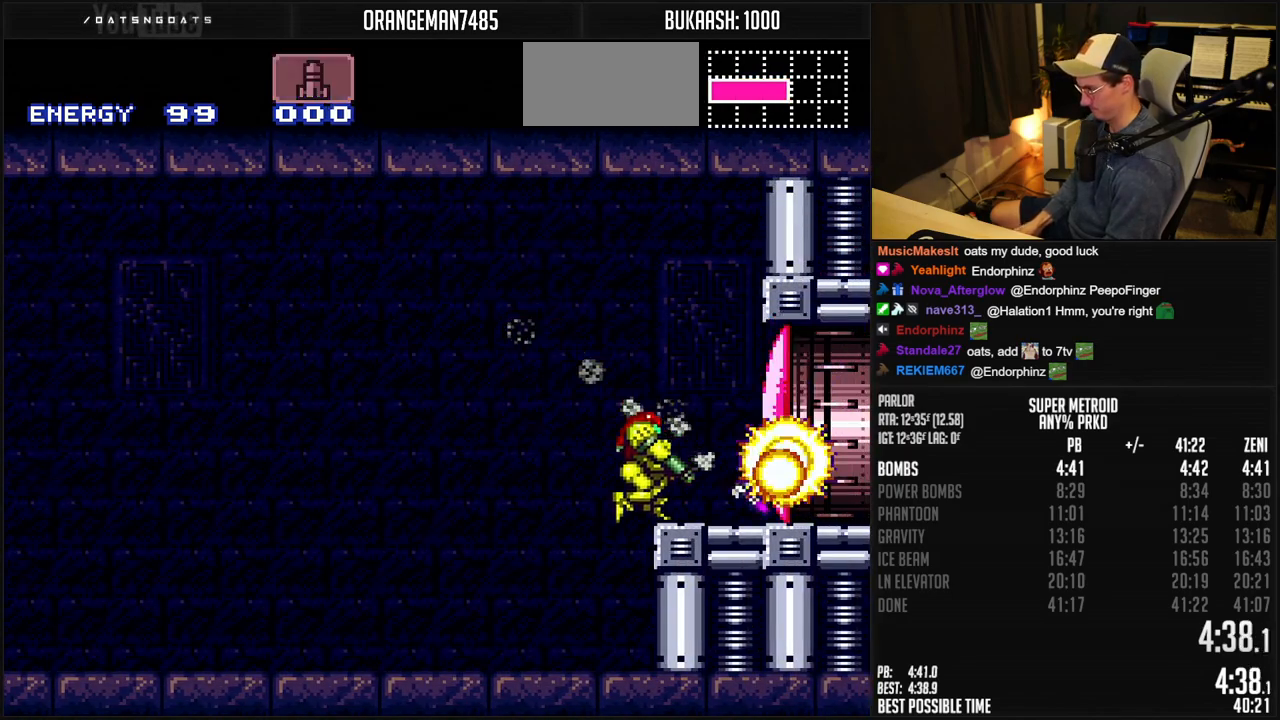
{"buttons": ["DPAD_RIGHT"], "events": [[17, "X", "up"], [50, "DPAD_RIGHT", "up"], [50, "L1", "up"], [167, "DPAD_RIGHT", "down"], [267, "A", "down"], [383, "DPAD_DOWN", "down"], [400, "DPAD_RIGHT", "up"], [467, "A", "up"], [467, "B", "up"], [467, "DPAD_RIGHT", "down"], [500, "DPAD_DOWN", "up"]]}
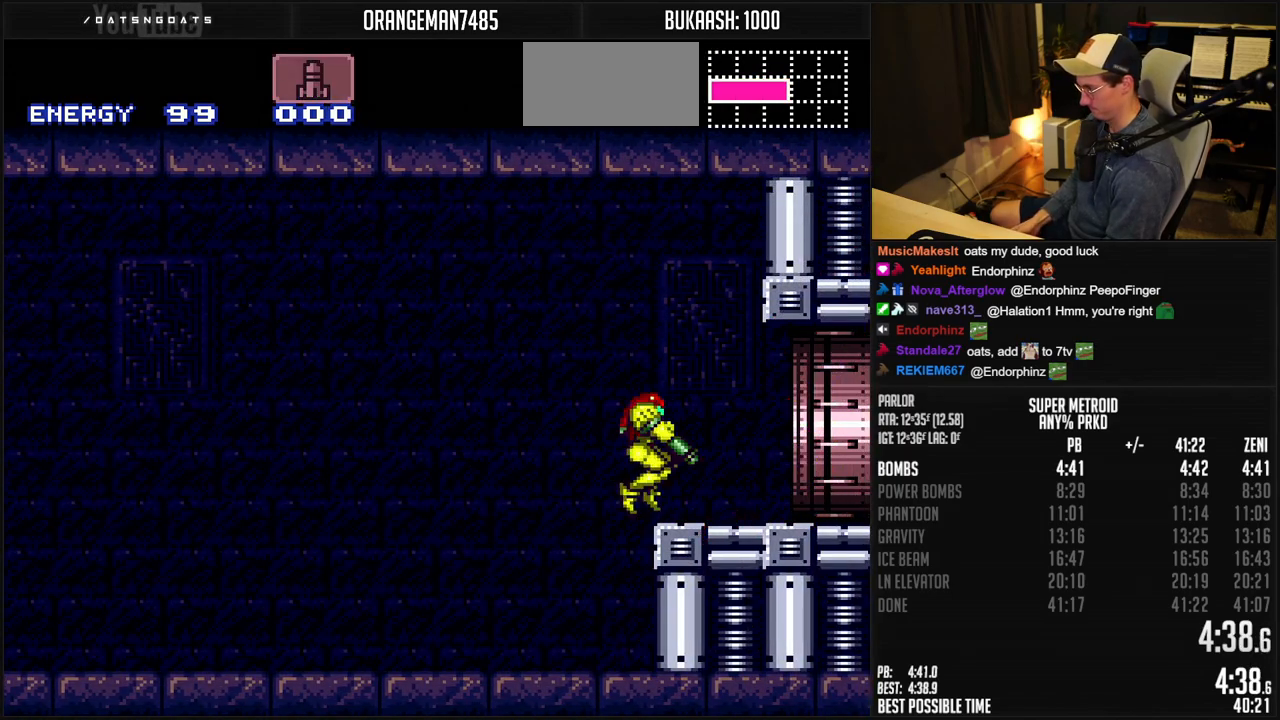
{"buttons": ["B", "L1", "R1", "DPAD_RIGHT"], "events": [[17, "B", "down"], [33, "X", "down"], [117, "X", "up"], [233, "L1", "down"], [233, "R1", "down"], [283, "R1", "up"], [367, "L1", "up"], [367, "R1", "down"], [417, "R1", "up"], [467, "L1", "down"], [467, "R1", "down"]]}
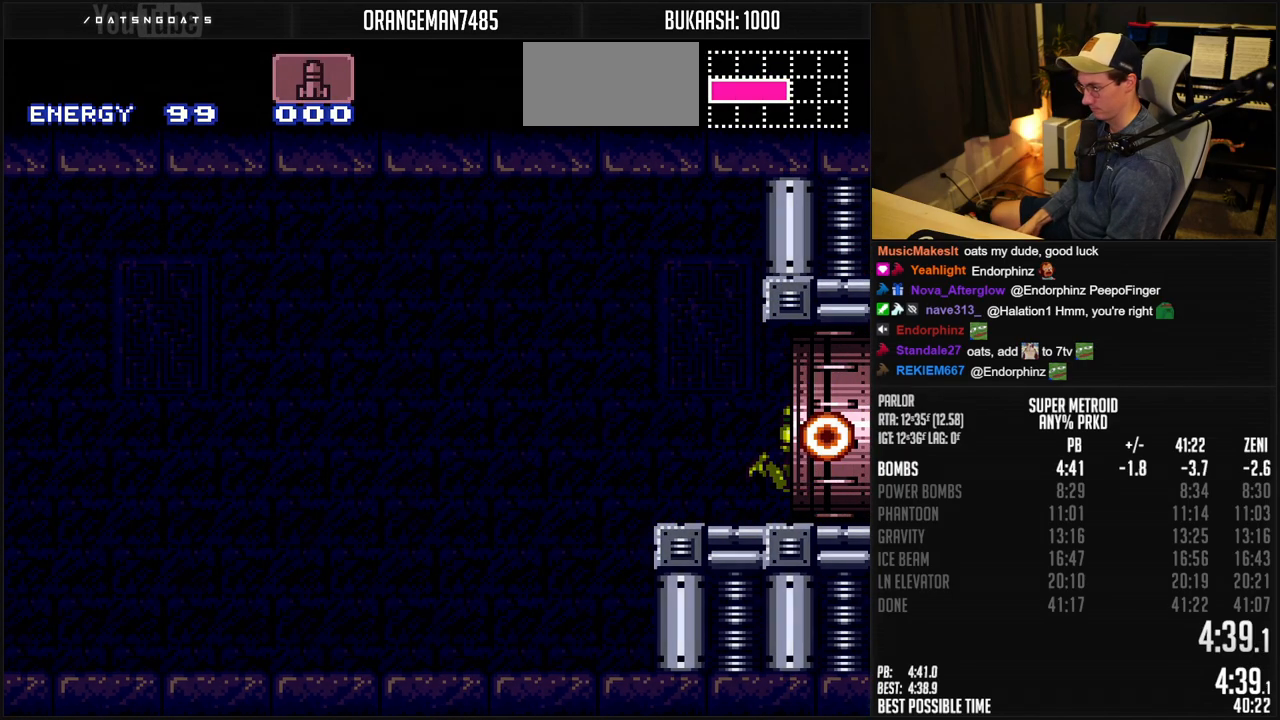
{"buttons": ["B", "DPAD_RIGHT"], "events": [[33, "R1", "up"], [217, "L1", "up"], [267, "L1", "down"], [317, "L1", "up"], [400, "L1", "down"], [467, "L1", "up"]]}
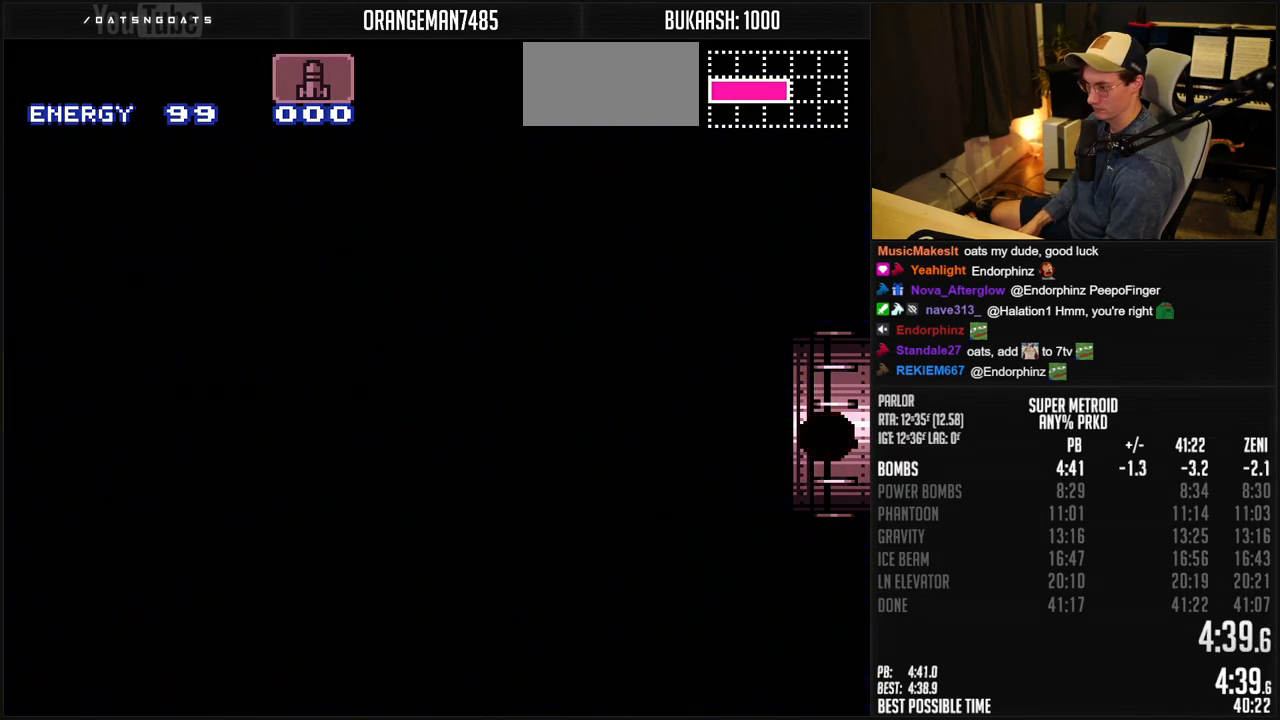
{"buttons": ["B"], "events": [[183, "DPAD_RIGHT", "up"]]}